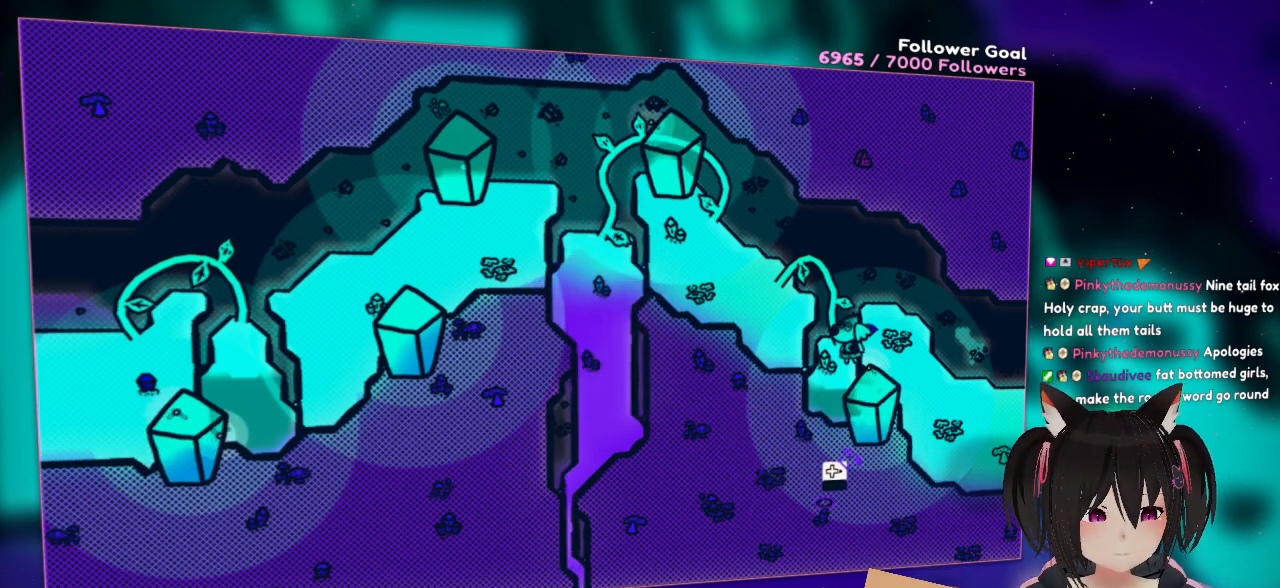
Gameplay with a controller (Nintendo layout); each line is a JSON object with the inputs held at the frame after it. "events" lists button and stick changes between this image and that frame as [ms after this image, input, new state], when the widget could be followed in between. Not read: R1.
{"buttons": [], "left_stick": "down-right", "right_stick": "center", "events": [[100, "left_stick", "right"], [167, "right_stick", "center"], [350, "left_stick", "down-right"]]}
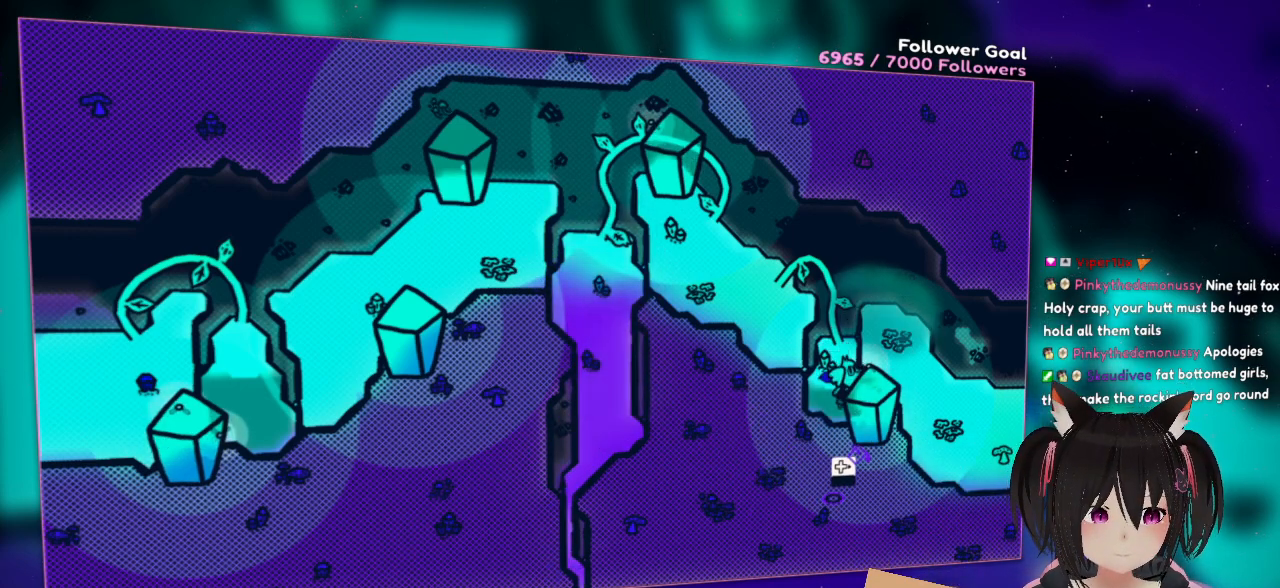
{"buttons": [], "left_stick": "left", "right_stick": "center", "events": [[133, "left_stick", "up-right"], [250, "left_stick", "up"], [483, "left_stick", "left"]]}
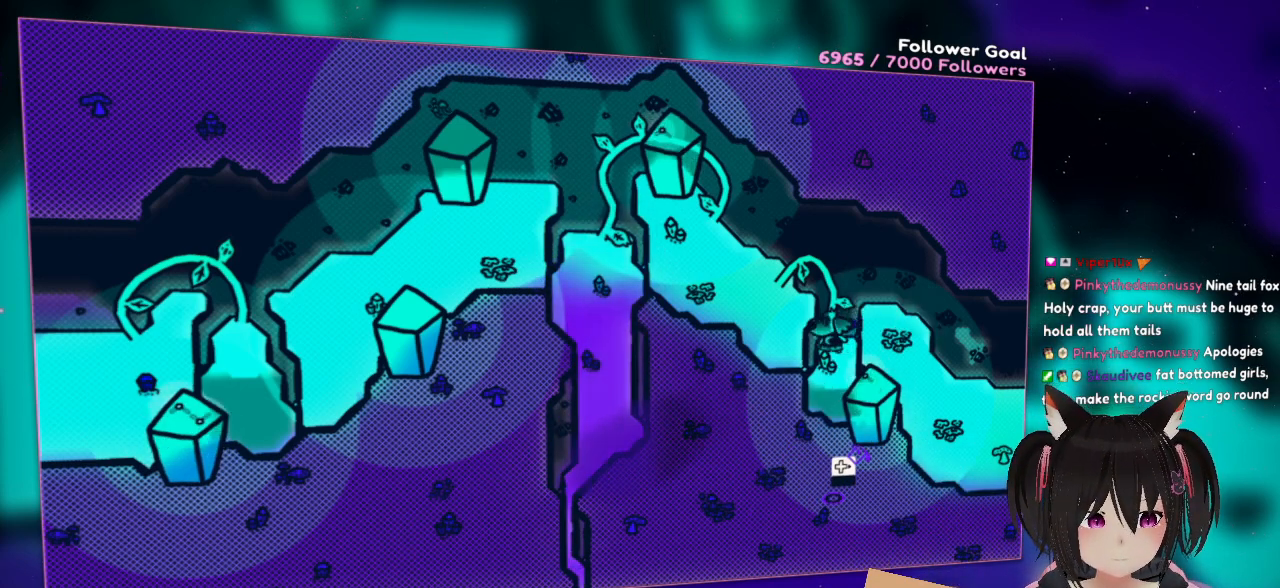
{"buttons": [], "left_stick": "up-left", "right_stick": "center", "events": [[17, "left_stick", "down-left"], [383, "left_stick", "up-left"]]}
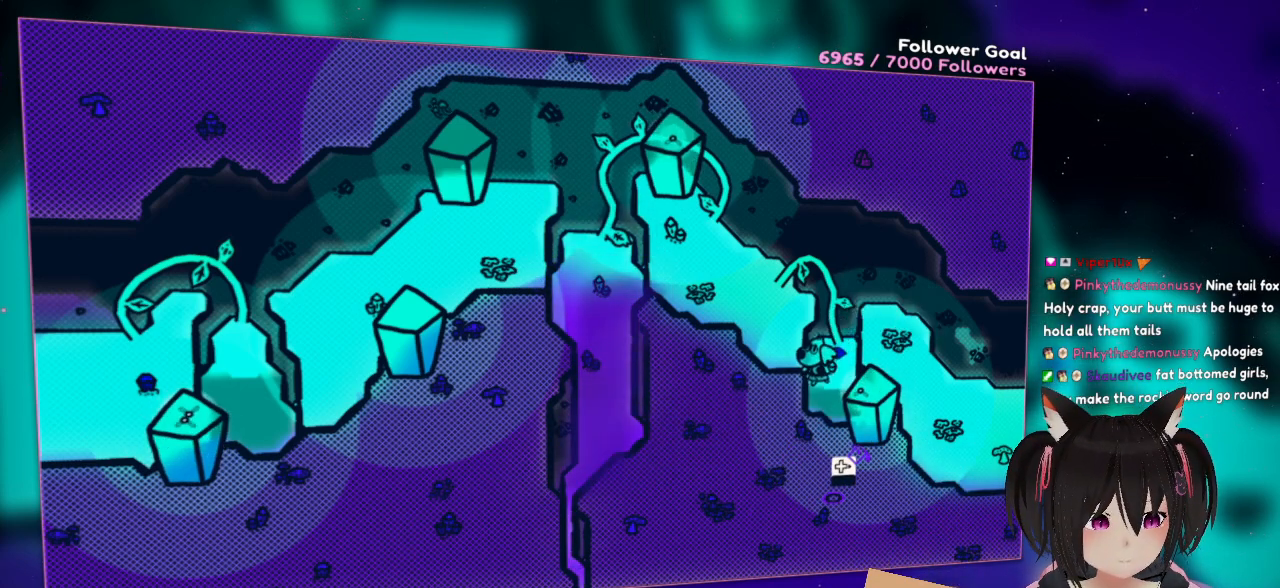
{"buttons": [], "left_stick": "center", "right_stick": "center", "events": [[83, "left_stick", "center"]]}
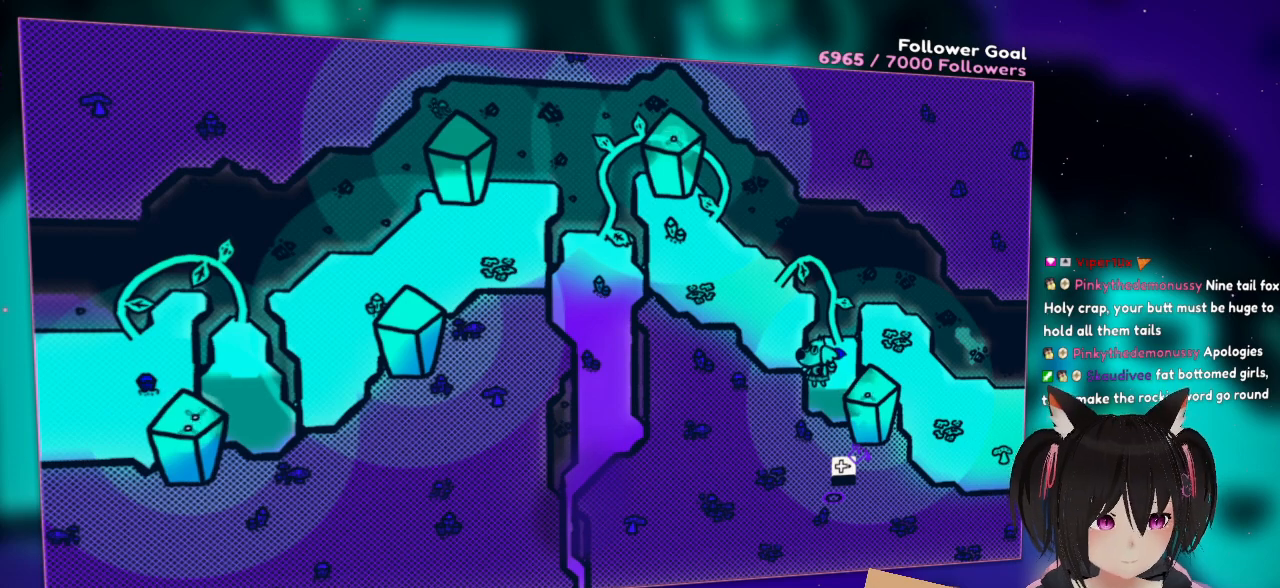
{"buttons": [], "left_stick": "center", "right_stick": "center", "events": []}
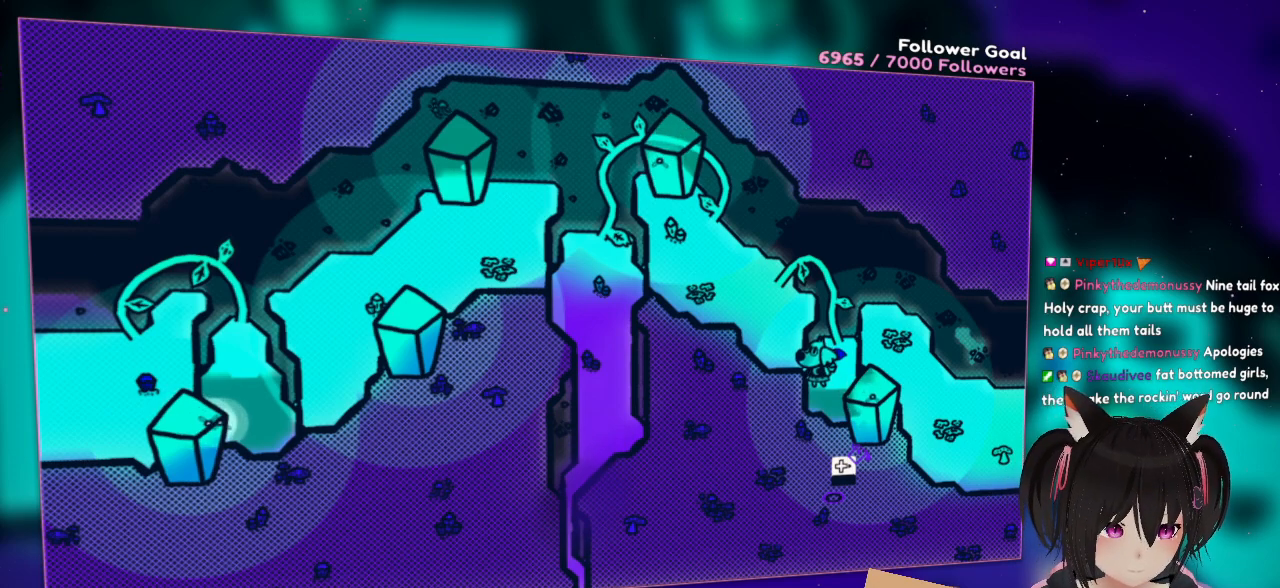
{"buttons": ["X"], "left_stick": "up-left", "right_stick": "center", "events": [[100, "left_stick", "up-left"], [333, "X", "down"]]}
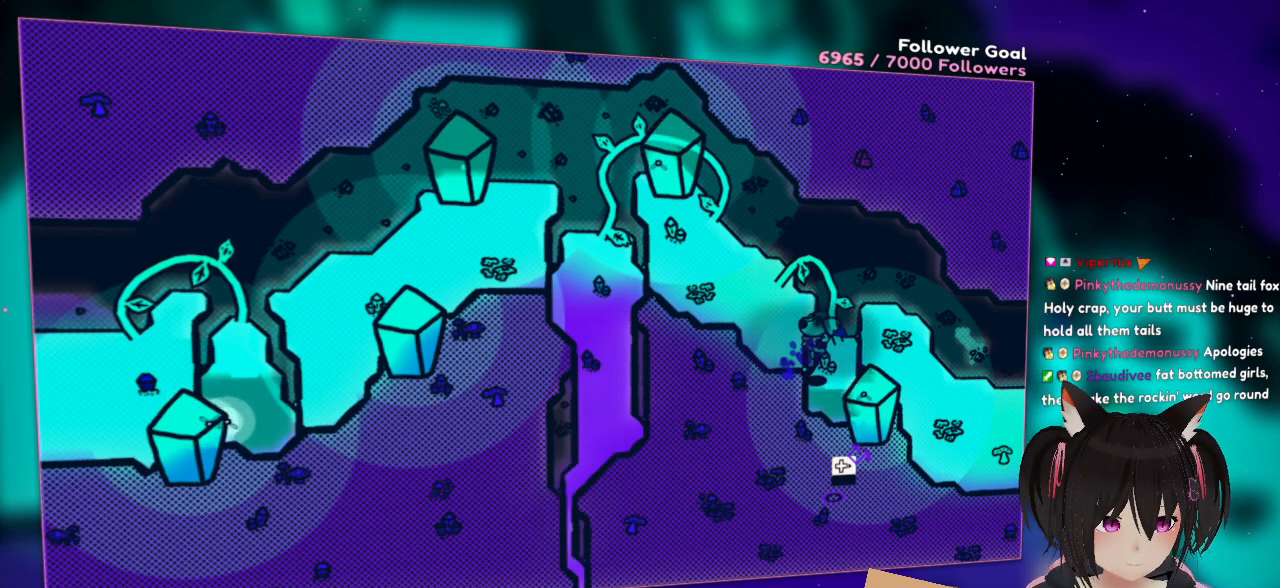
{"buttons": [], "left_stick": "up-left", "right_stick": "center", "events": [[67, "X", "up"], [333, "X", "down"], [433, "X", "up"]]}
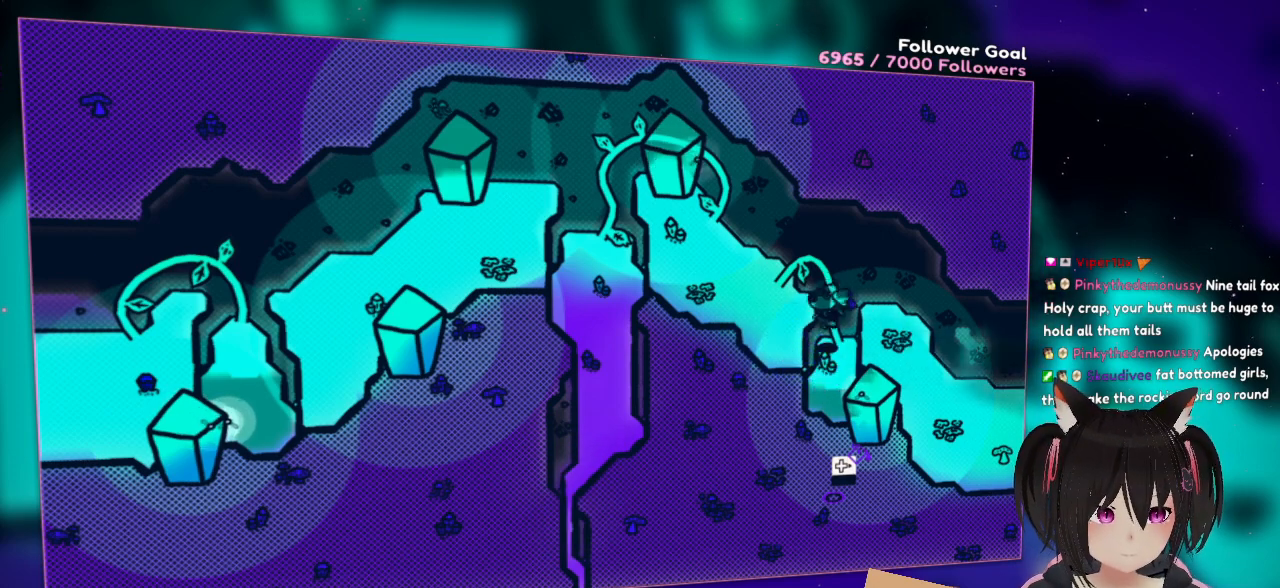
{"buttons": ["X"], "left_stick": "up-left", "right_stick": "center", "events": [[167, "X", "down"], [300, "X", "up"], [500, "X", "down"]]}
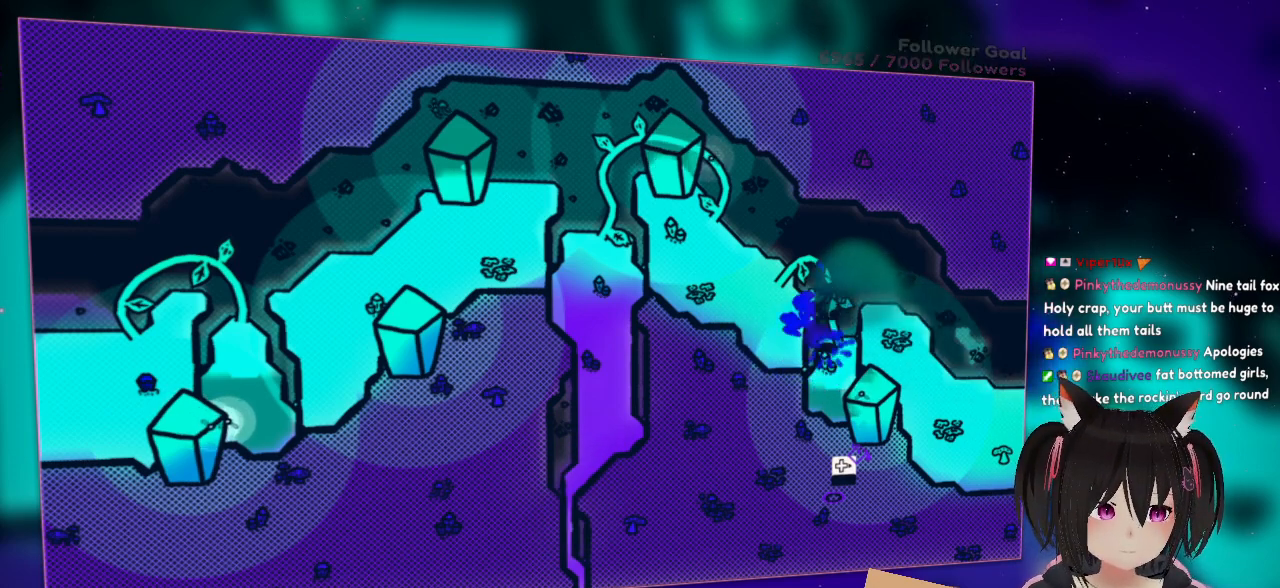
{"buttons": ["A"], "left_stick": "up-right", "right_stick": "center", "events": [[200, "X", "up"], [200, "left_stick", "up"], [367, "left_stick", "up-right"], [500, "A", "down"]]}
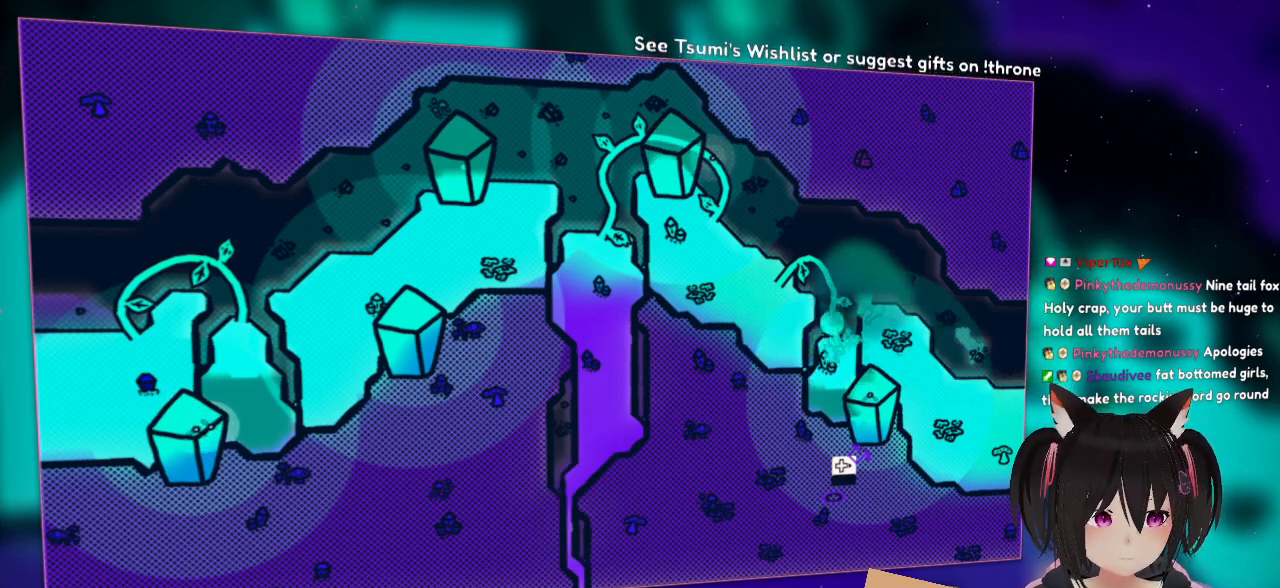
{"buttons": [], "left_stick": "up-left", "right_stick": "center", "events": [[100, "left_stick", "up-left"], [333, "A", "up"]]}
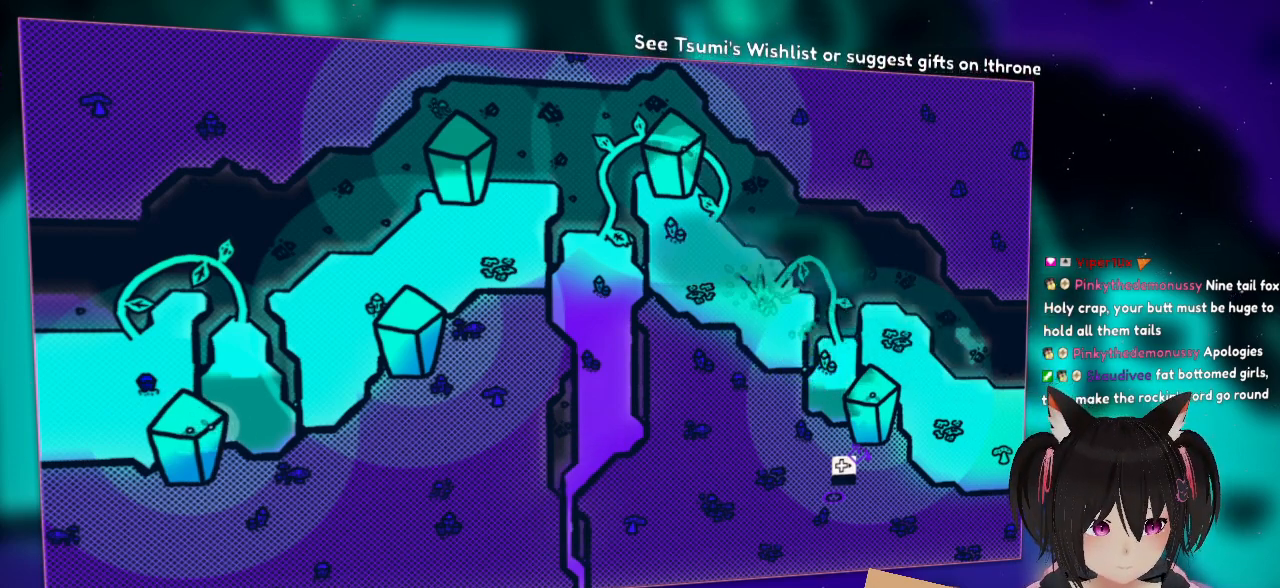
{"buttons": [], "left_stick": "left", "right_stick": "center", "events": [[33, "left_stick", "left"], [233, "X", "down"], [400, "X", "up"]]}
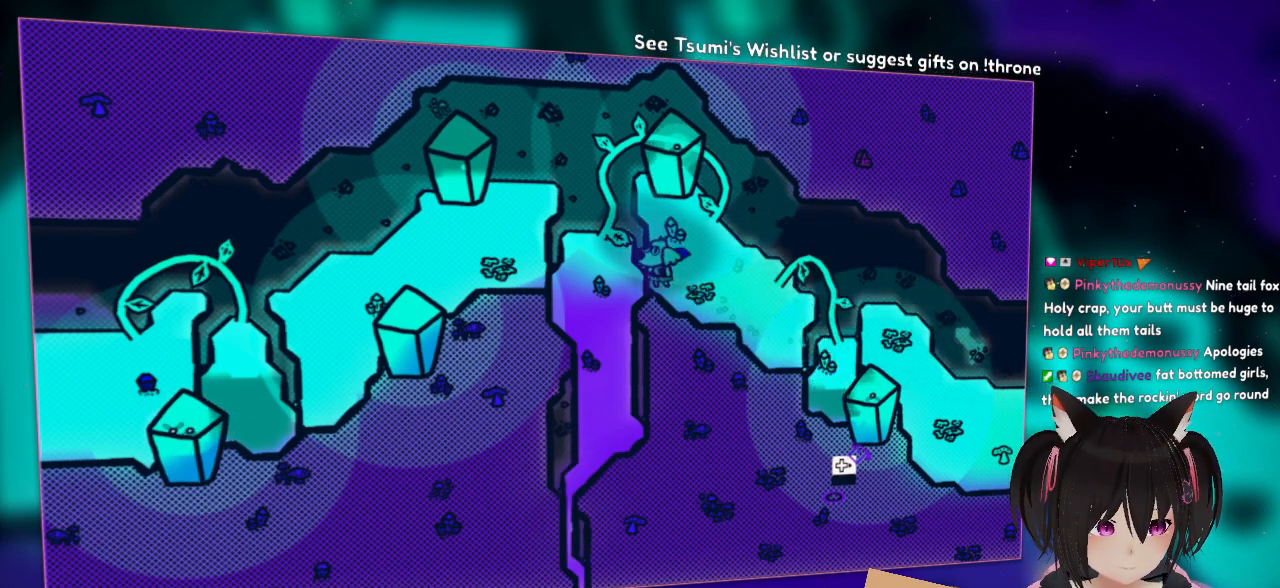
{"buttons": ["X"], "left_stick": "left", "right_stick": "center", "events": [[233, "left_stick", "down"], [333, "X", "down"], [367, "left_stick", "left"]]}
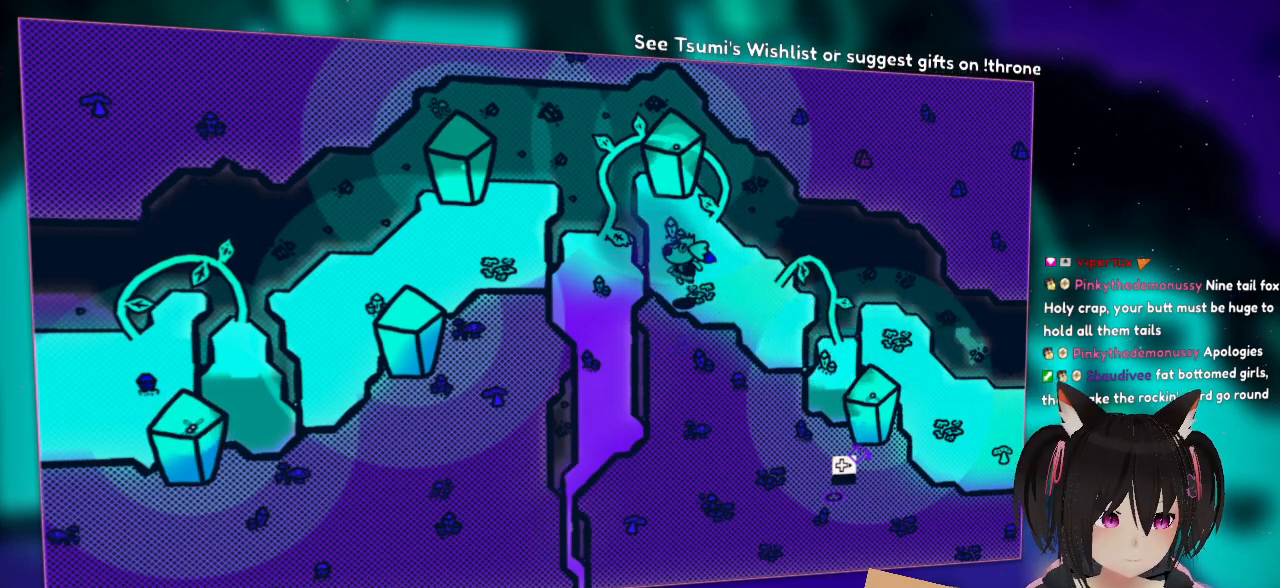
{"buttons": [], "left_stick": "up-left", "right_stick": "center", "events": [[33, "X", "up"], [133, "left_stick", "up-left"], [300, "X", "down"], [467, "X", "up"]]}
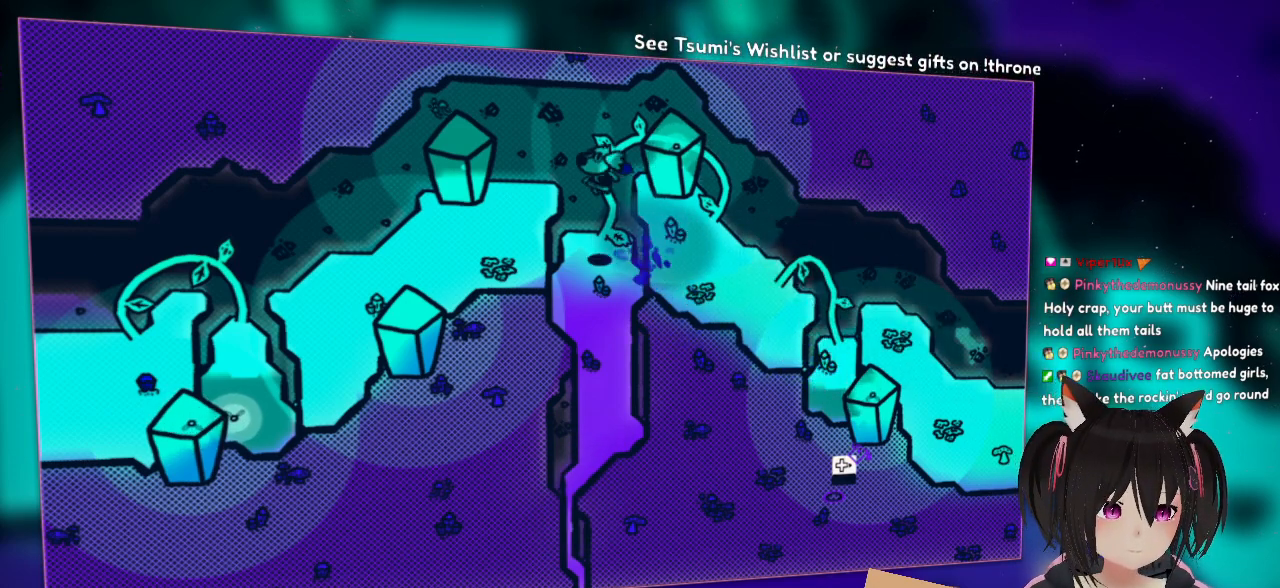
{"buttons": [], "left_stick": "down", "right_stick": "center", "events": [[67, "left_stick", "down-left"], [167, "left_stick", "down"]]}
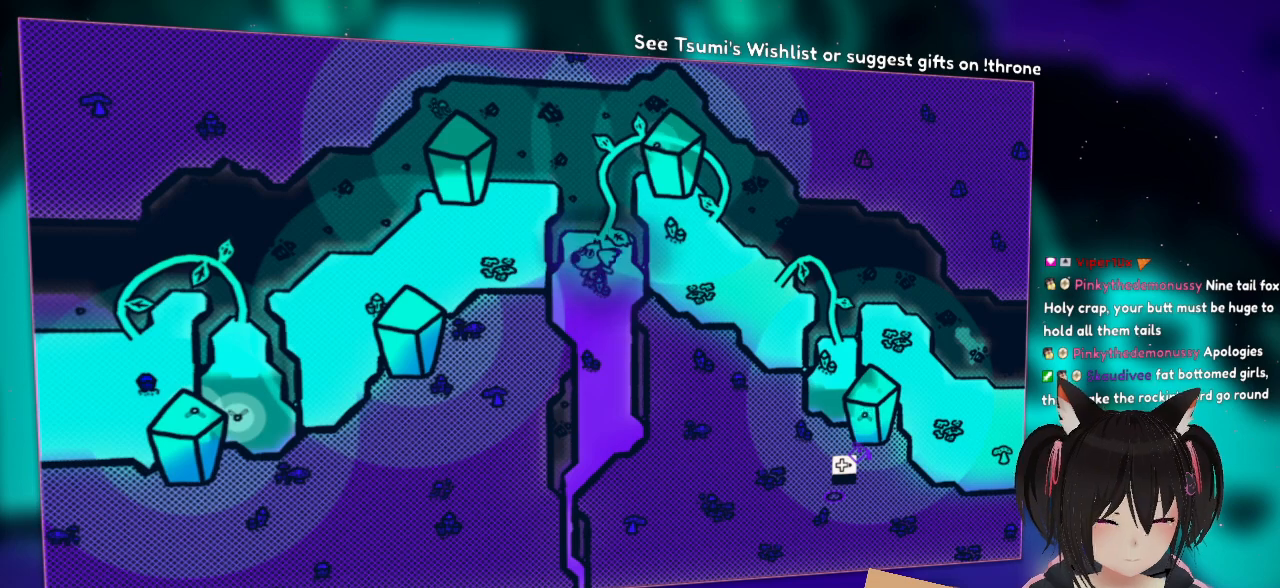
{"buttons": ["A"], "left_stick": "down-left", "right_stick": "center", "events": [[167, "A", "down"], [500, "left_stick", "down-left"]]}
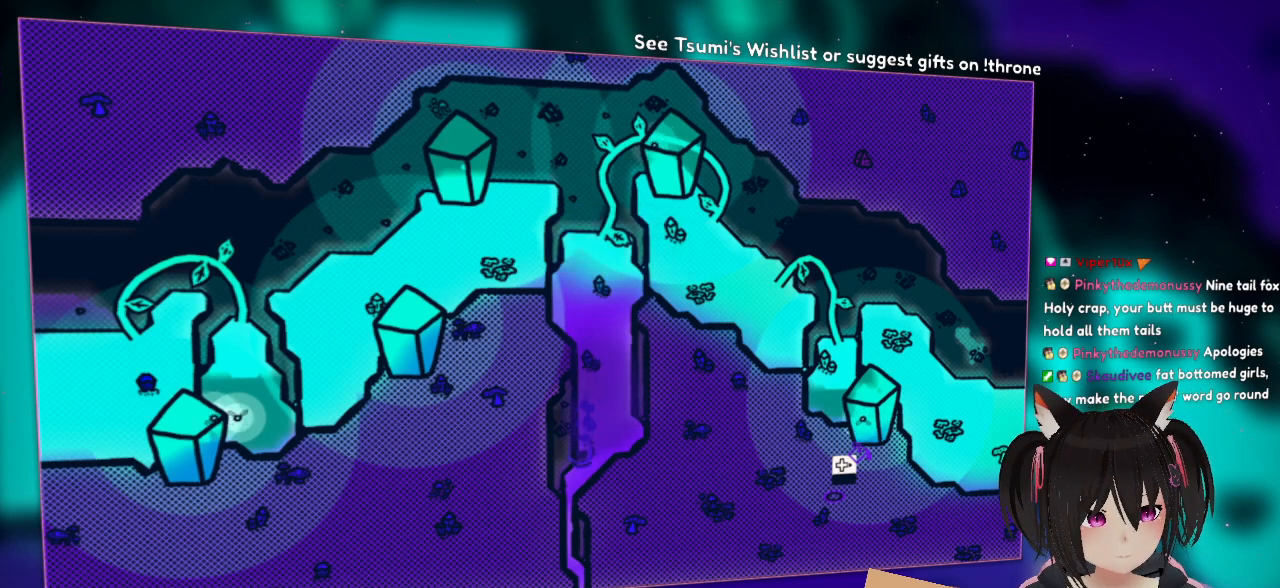
{"buttons": ["A"], "left_stick": "down", "right_stick": "center", "events": [[367, "left_stick", "down"]]}
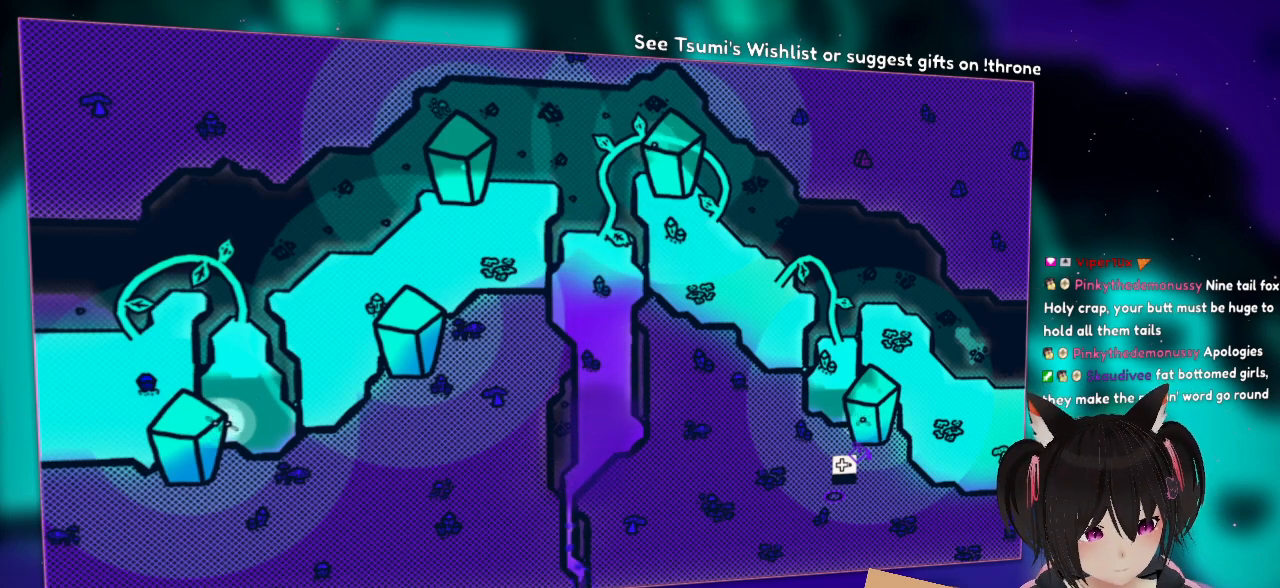
{"buttons": [], "left_stick": "center", "right_stick": "center", "events": [[317, "left_stick", "down-right"], [350, "A", "up"], [500, "left_stick", "center"]]}
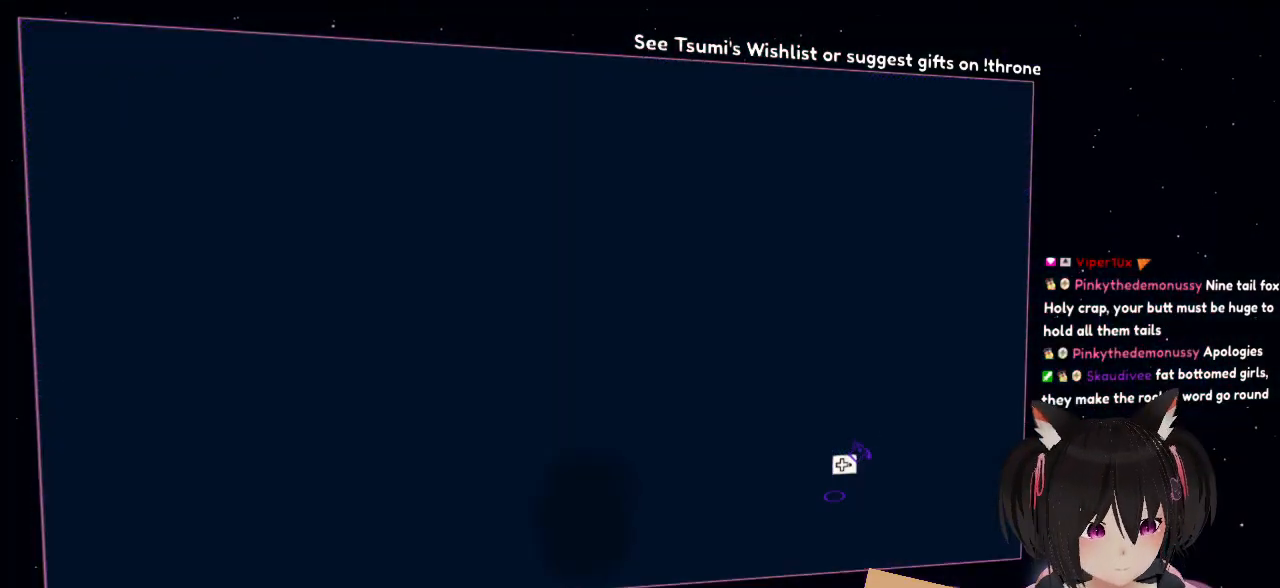
{"buttons": [], "left_stick": "center", "right_stick": "center", "events": []}
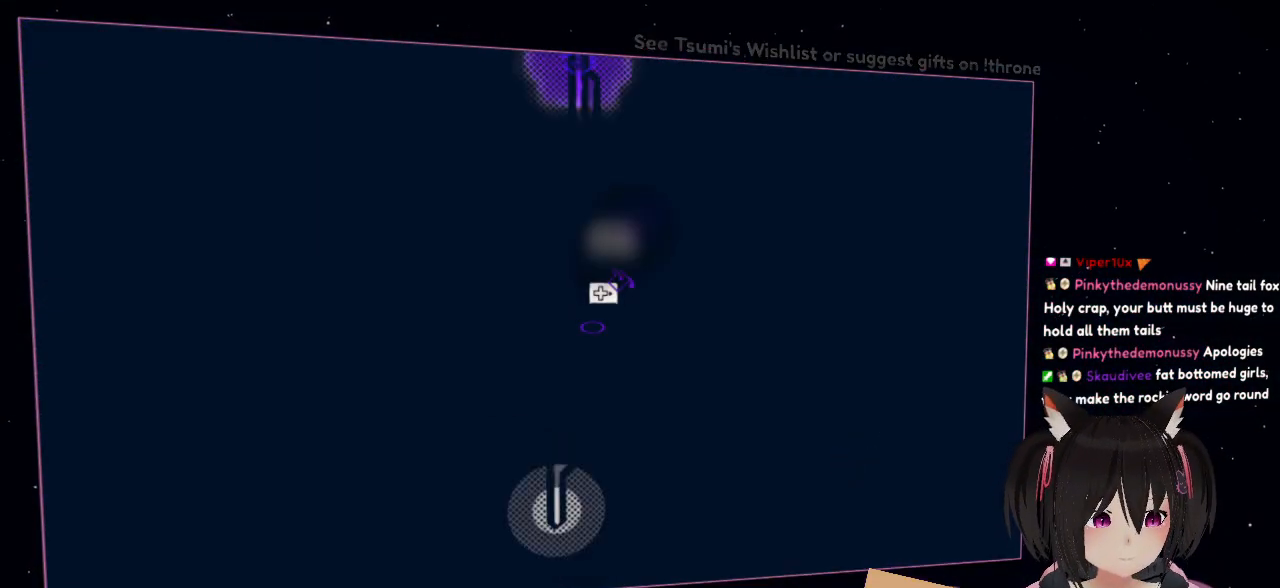
{"buttons": [], "left_stick": "center", "right_stick": "center", "events": [[350, "R2", "down"], [450, "R2", "up"]]}
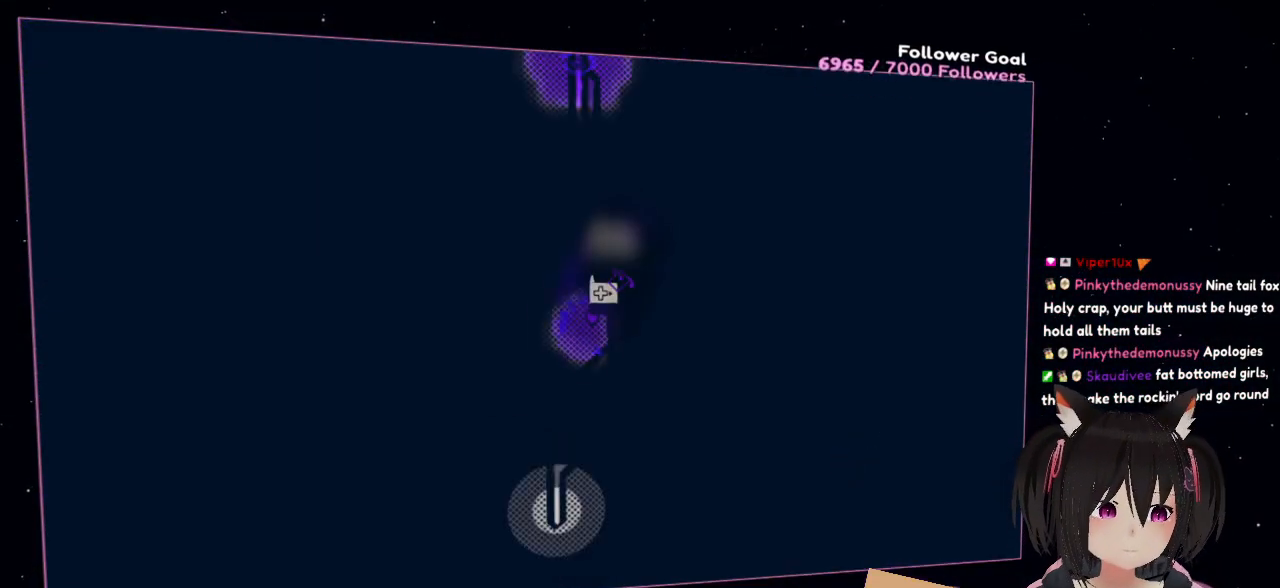
{"buttons": [], "left_stick": "center", "right_stick": "center", "events": []}
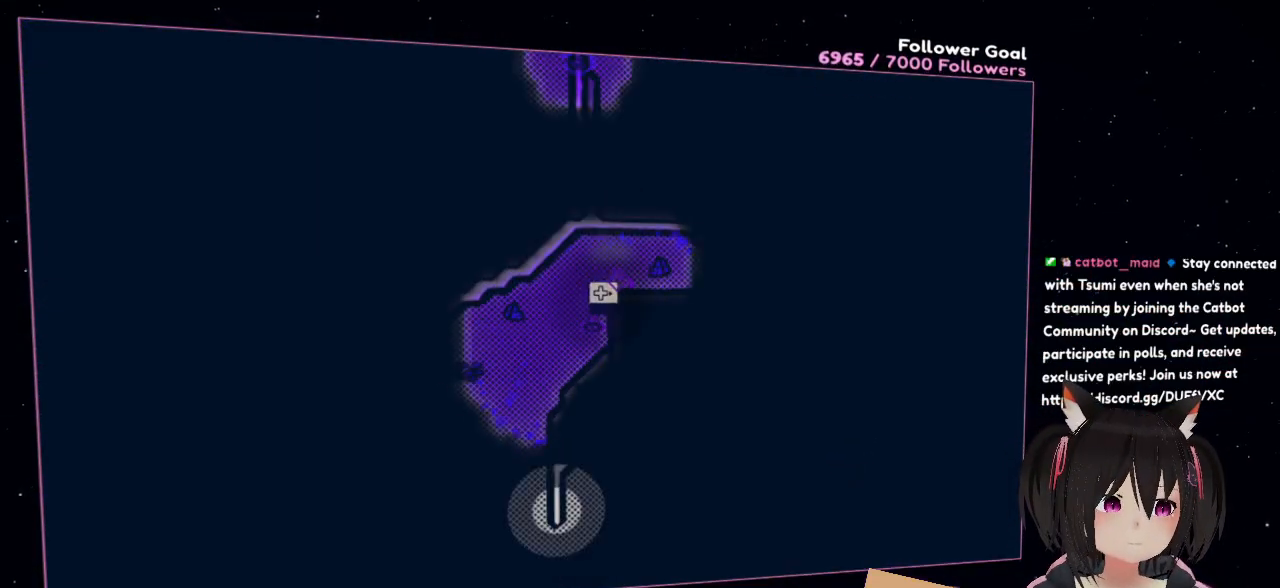
{"buttons": [], "left_stick": "center", "right_stick": "center", "events": []}
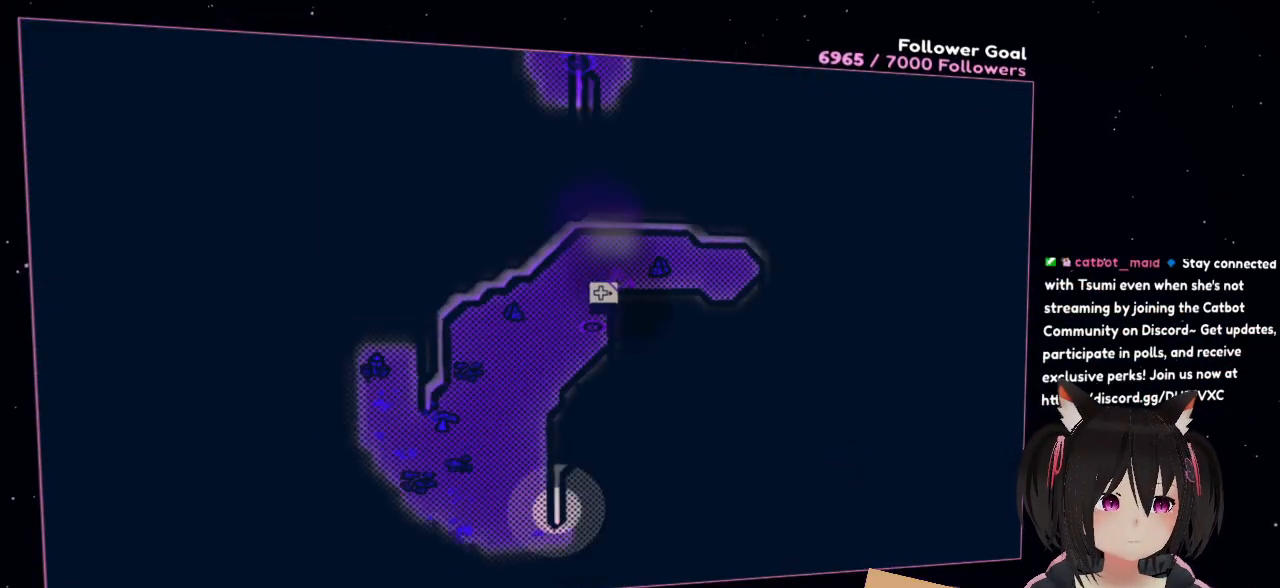
{"buttons": [], "left_stick": "center", "right_stick": "center", "events": []}
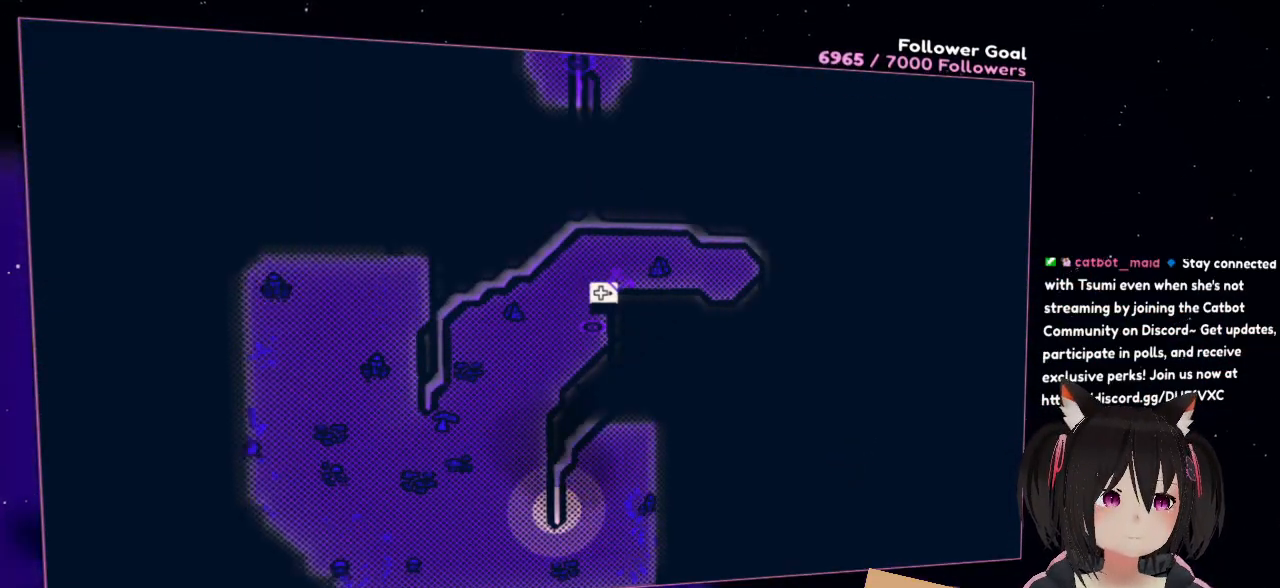
{"buttons": [], "left_stick": "center", "right_stick": "center", "events": [[83, "right_stick", "up"], [283, "right_stick", "center"]]}
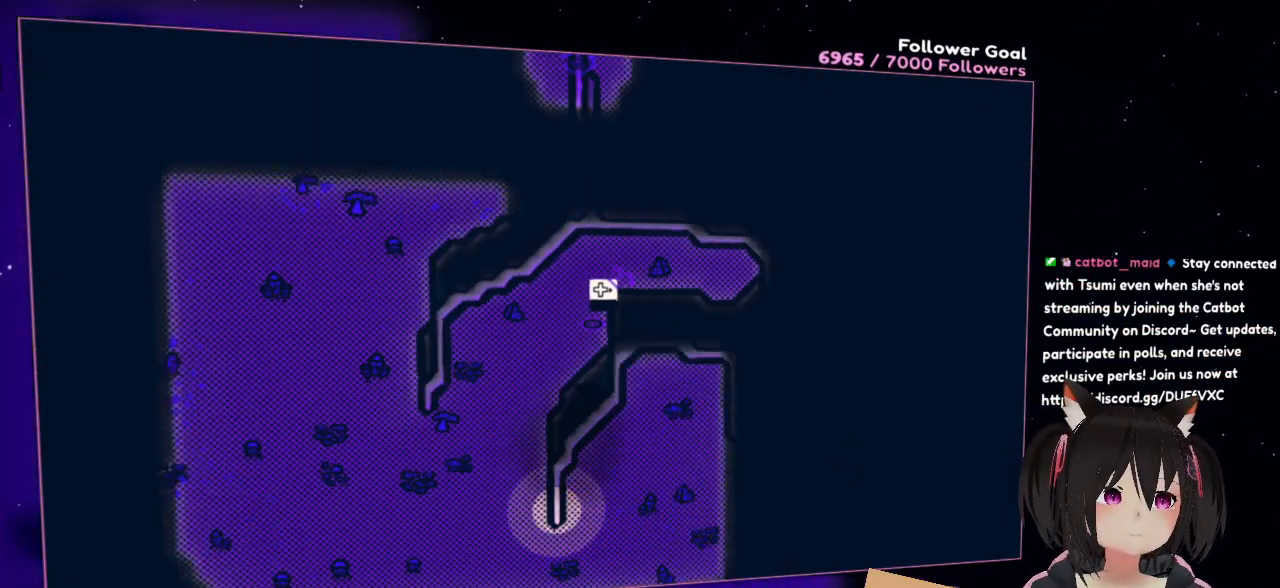
{"buttons": [], "left_stick": "up", "right_stick": "center", "events": [[83, "left_stick", "up-left"], [233, "left_stick", "up"]]}